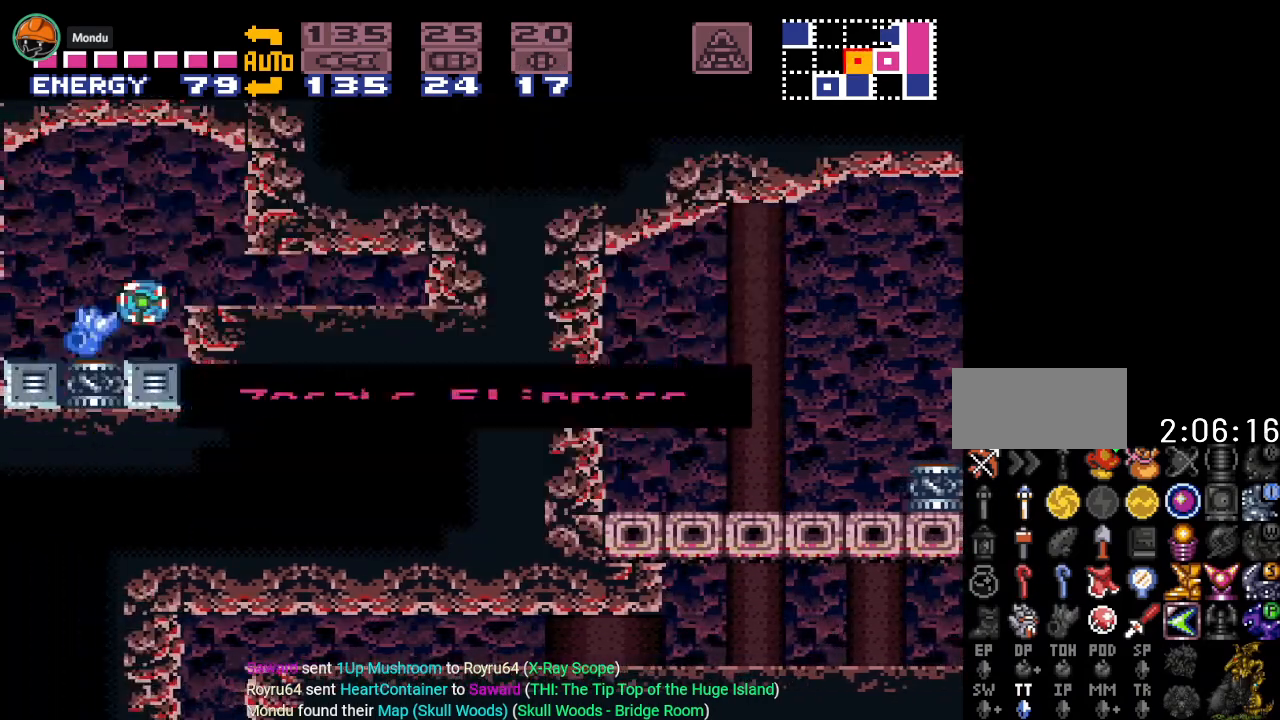
Gameplay with a controller (Nintendo layout); each line is a JSON object with the inputs held at the frame after it. "events" lists button and stick changes between this image and that frame as [ms after this image, input, new state], when the widget could be followed in between. Not read: L3 R3.
{"buttons": ["Y", "DPAD_LEFT"], "events": [[100, "DPAD_LEFT", "up"], [350, "DPAD_LEFT", "down"]]}
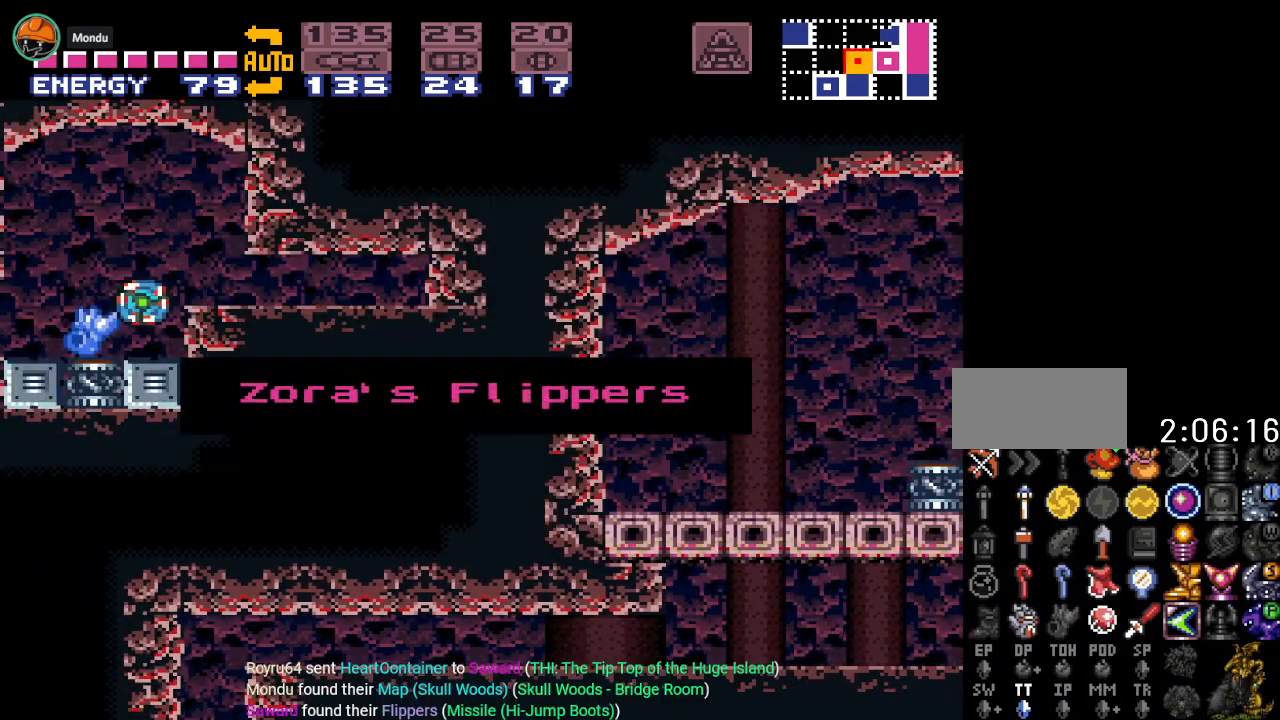
{"buttons": ["DPAD_LEFT"], "events": [[67, "Y", "up"]]}
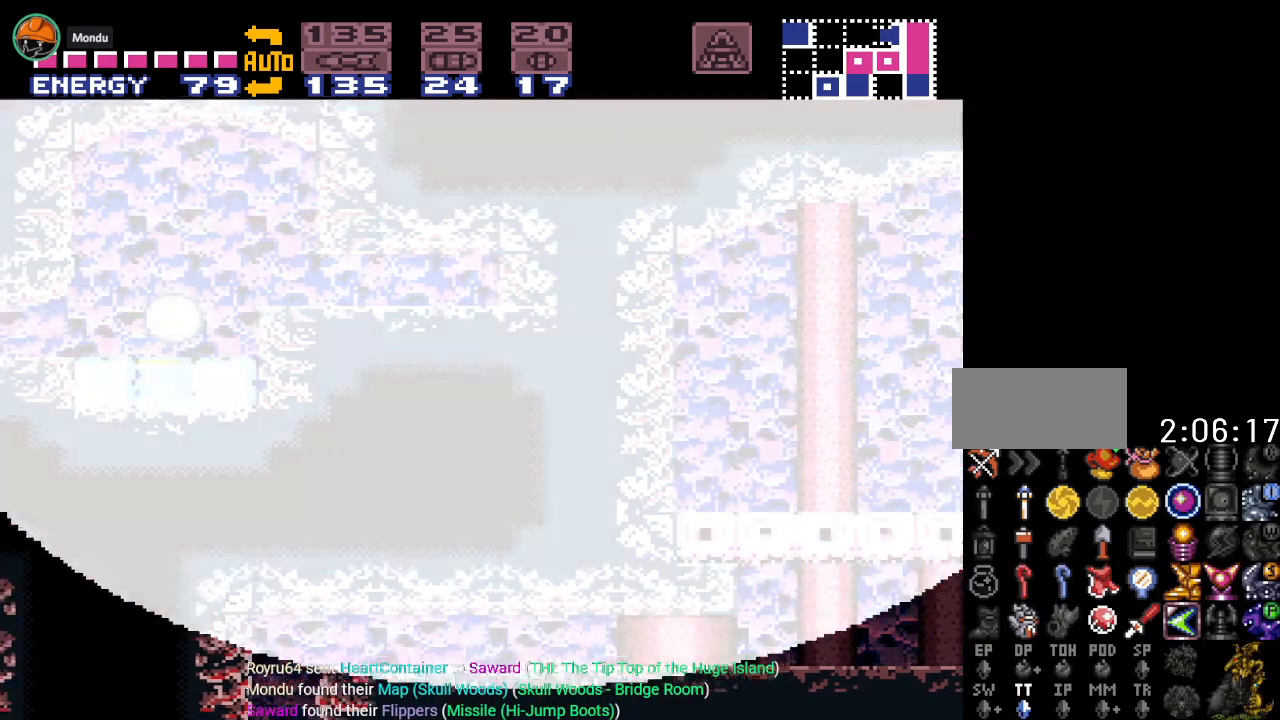
{"buttons": ["DPAD_LEFT"], "events": []}
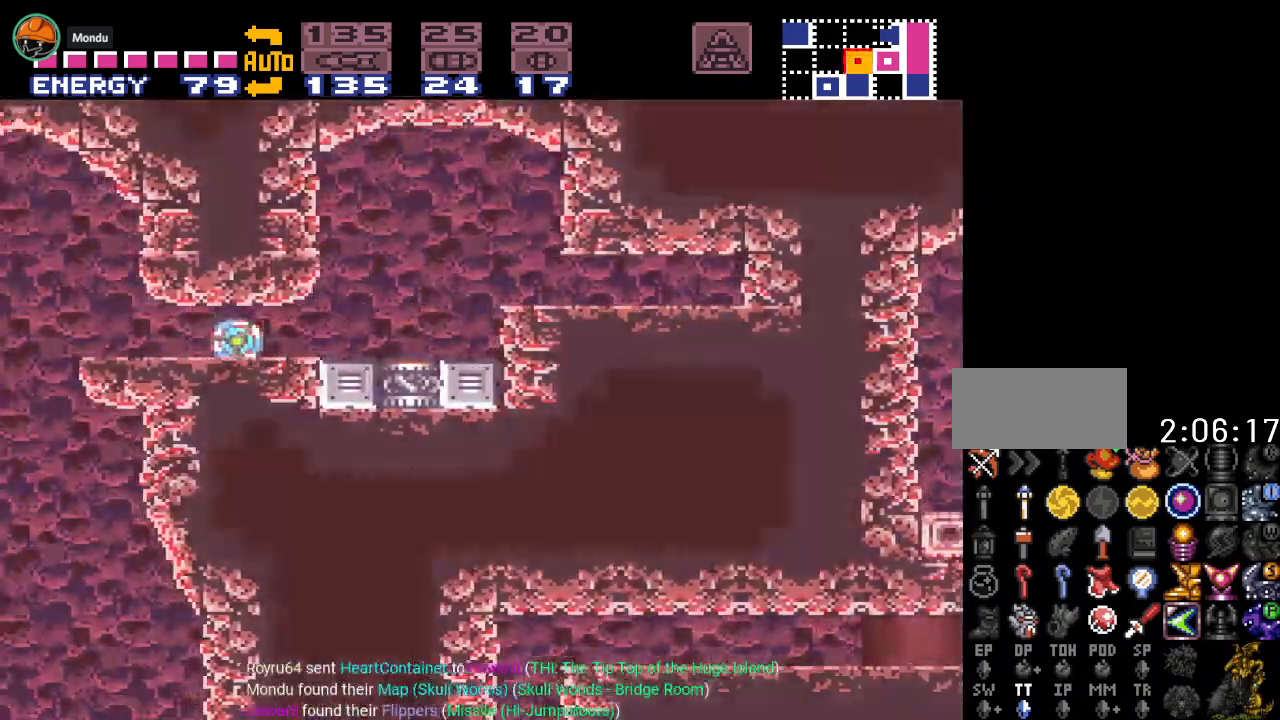
{"buttons": ["DPAD_LEFT"], "events": []}
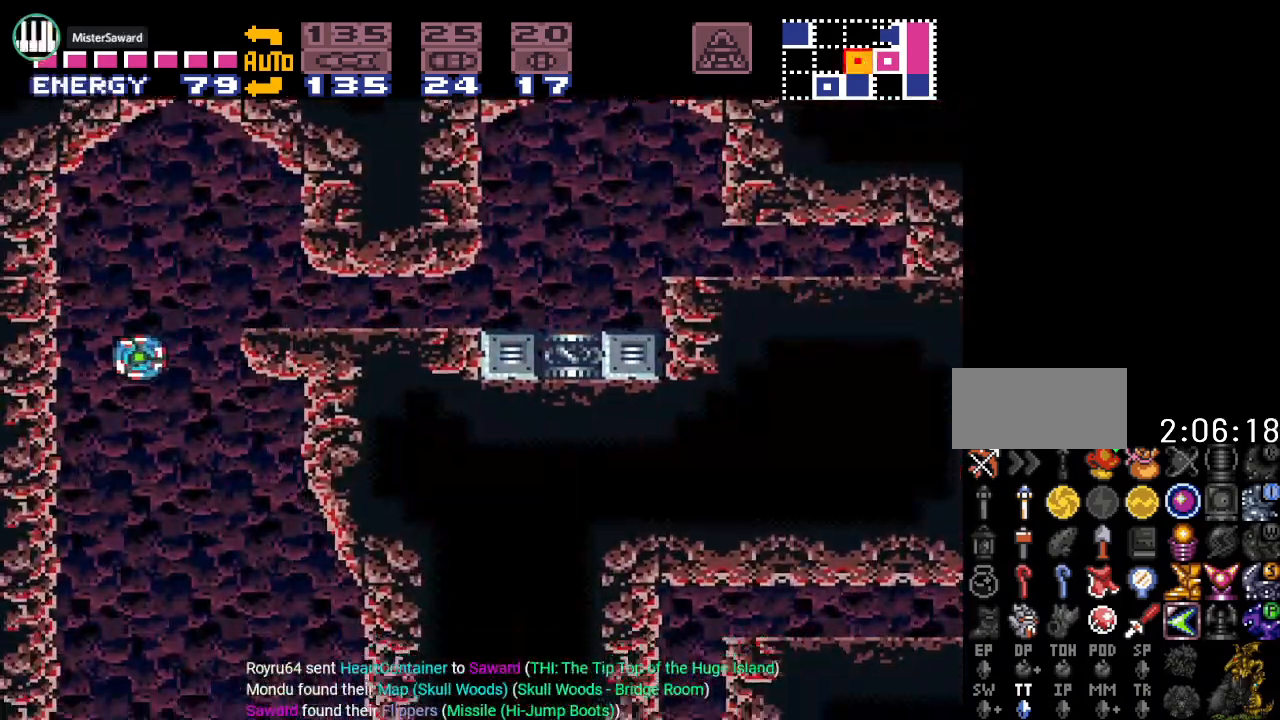
{"buttons": [], "events": [[217, "DPAD_LEFT", "up"]]}
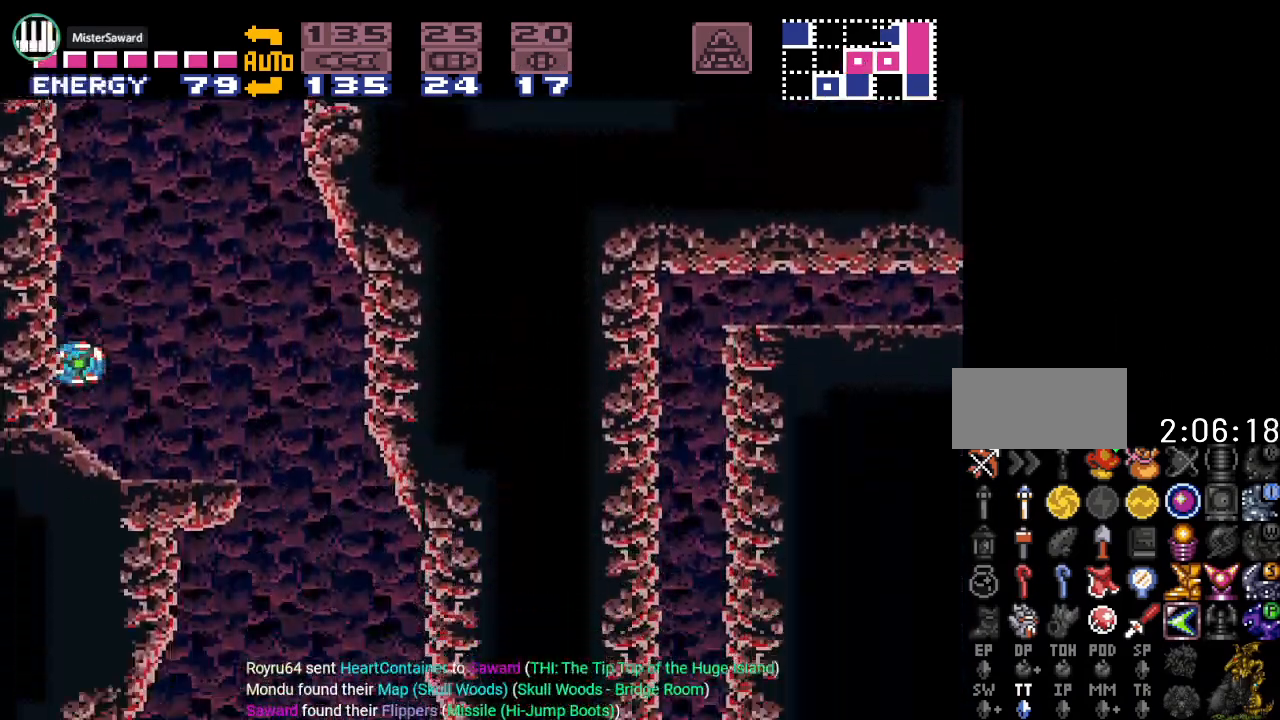
{"buttons": ["DPAD_RIGHT"], "events": [[100, "DPAD_RIGHT", "down"]]}
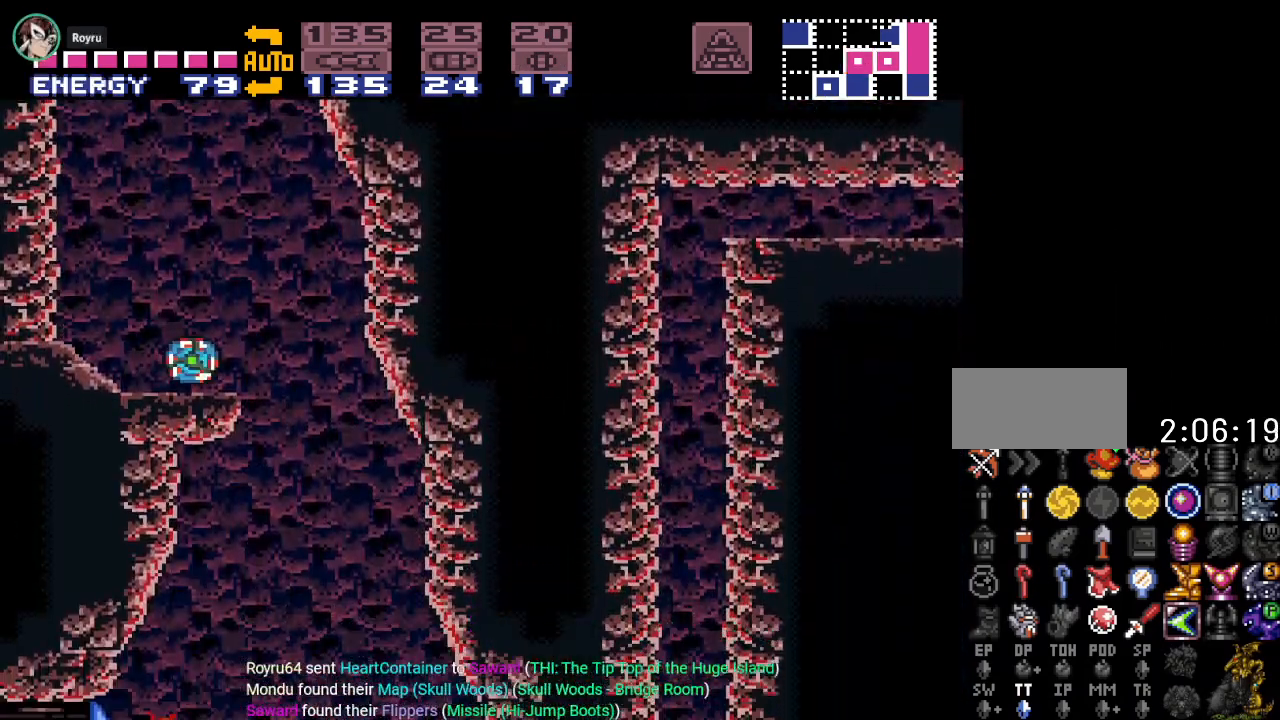
{"buttons": ["DPAD_LEFT"], "events": [[217, "DPAD_RIGHT", "up"], [317, "DPAD_LEFT", "down"]]}
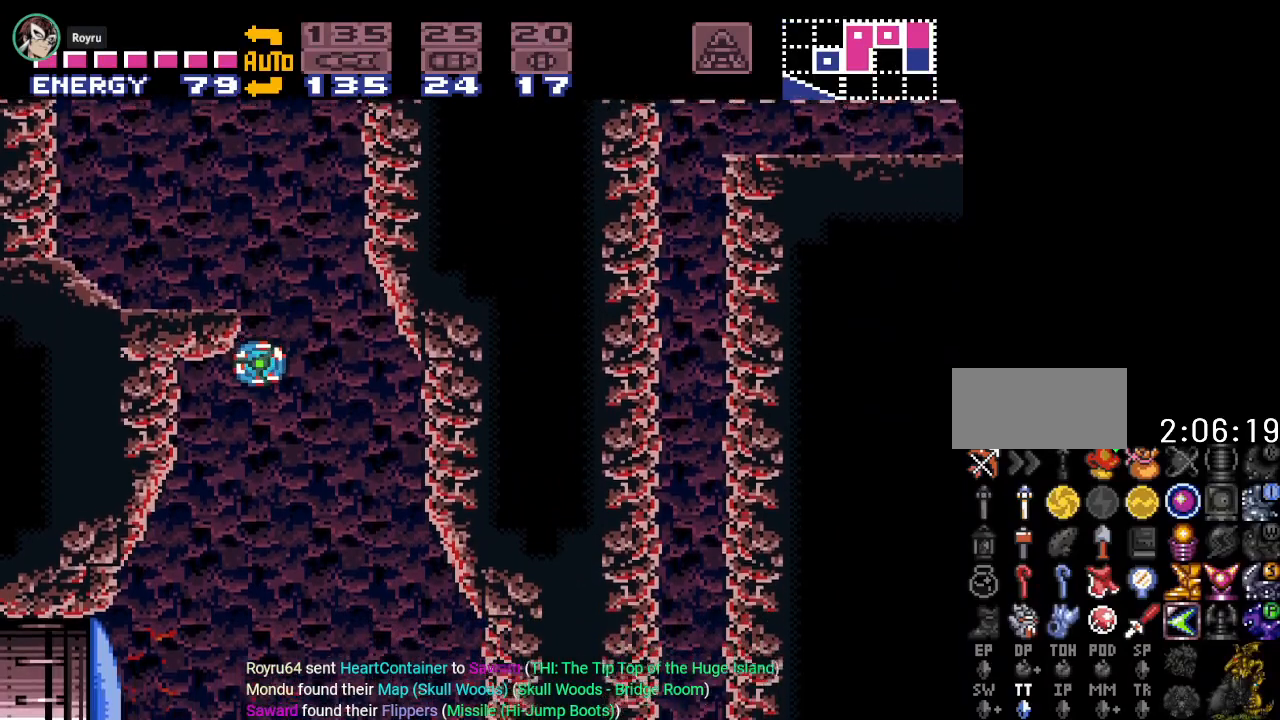
{"buttons": ["DPAD_LEFT"], "events": [[200, "DPAD_UP", "down"], [351, "DPAD_UP", "up"]]}
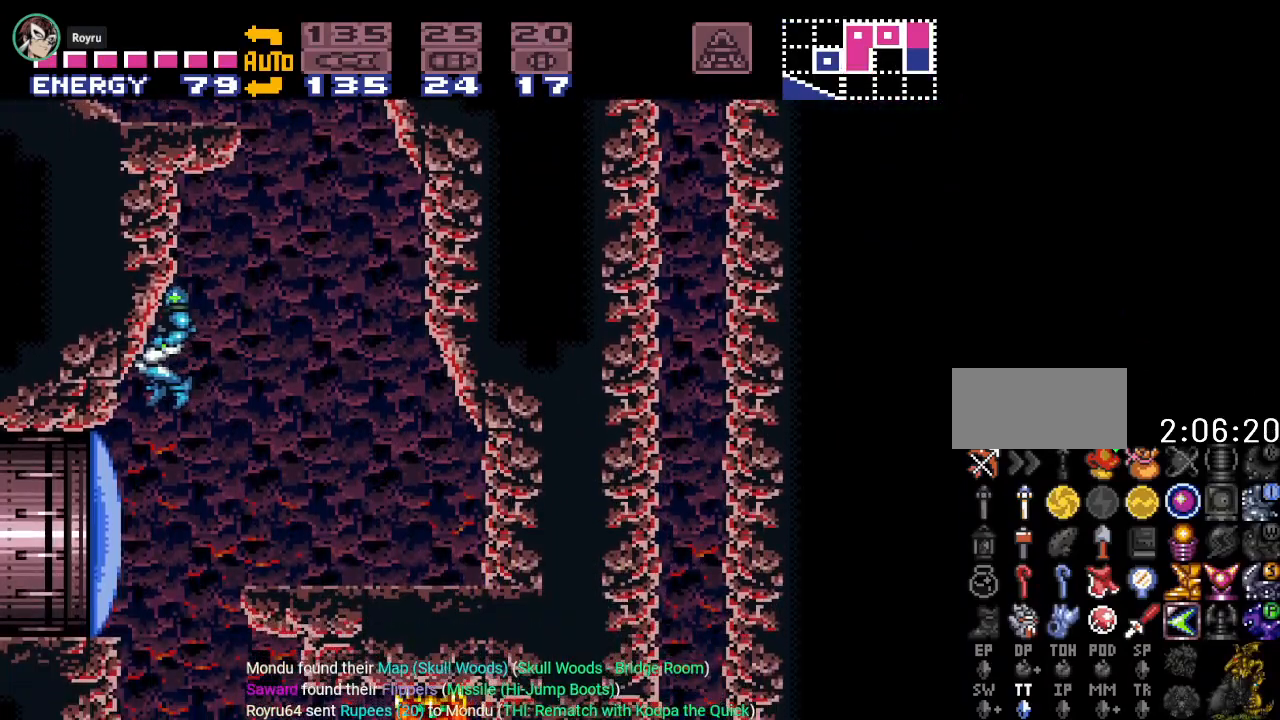
{"buttons": [], "events": [[16, "L1", "down"], [183, "DPAD_LEFT", "up"], [217, "A", "down"], [383, "A", "up"], [400, "L1", "up"]]}
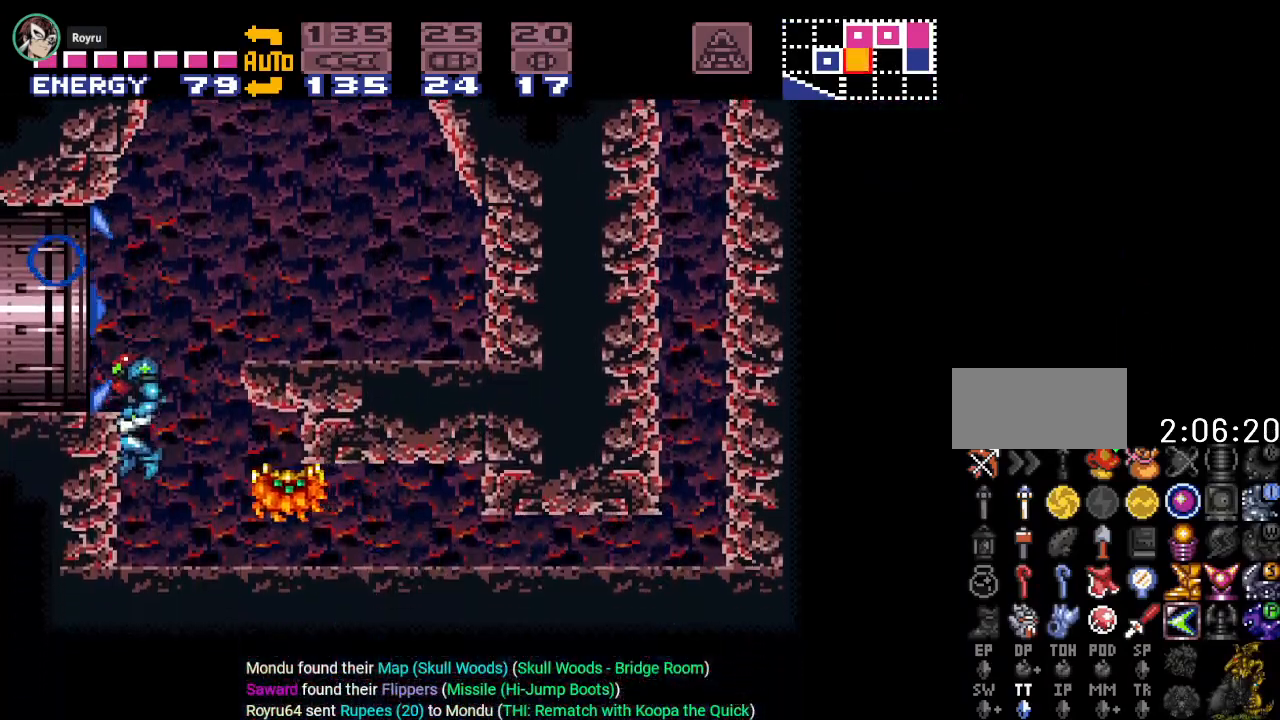
{"buttons": ["DPAD_LEFT"], "events": [[67, "DPAD_LEFT", "down"], [167, "B", "down"], [417, "B", "up"]]}
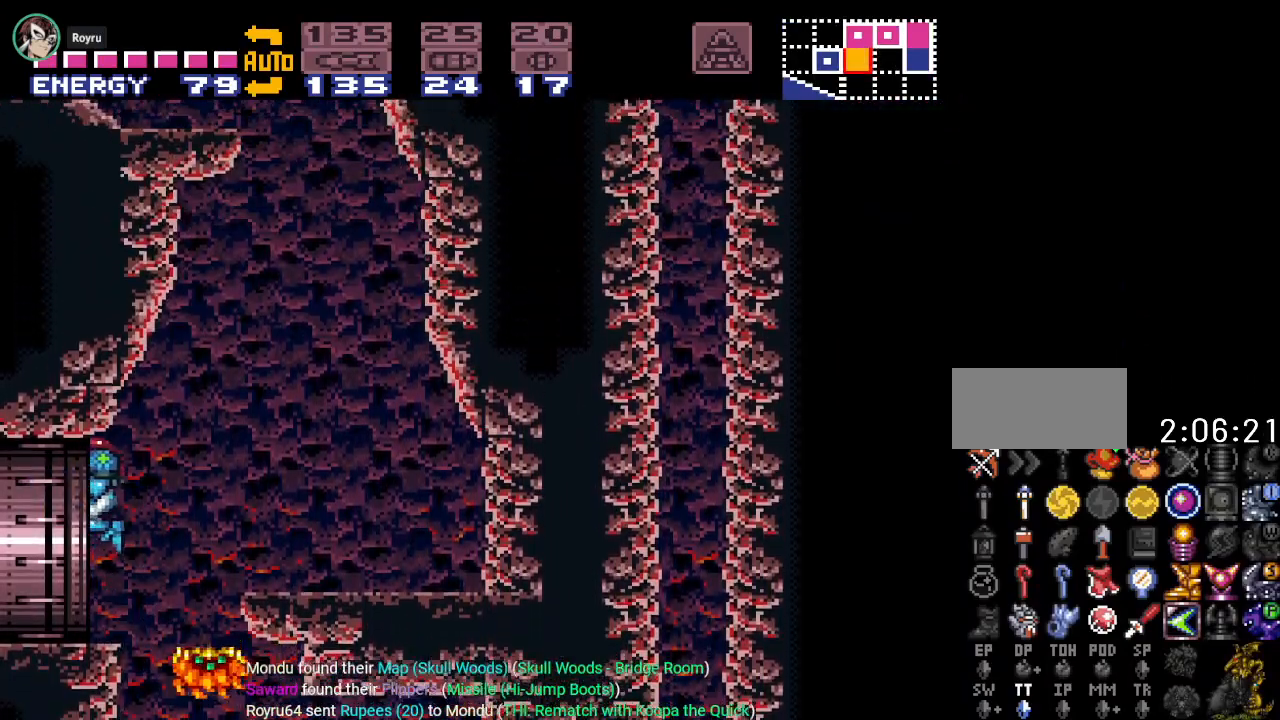
{"buttons": ["DPAD_LEFT"], "events": []}
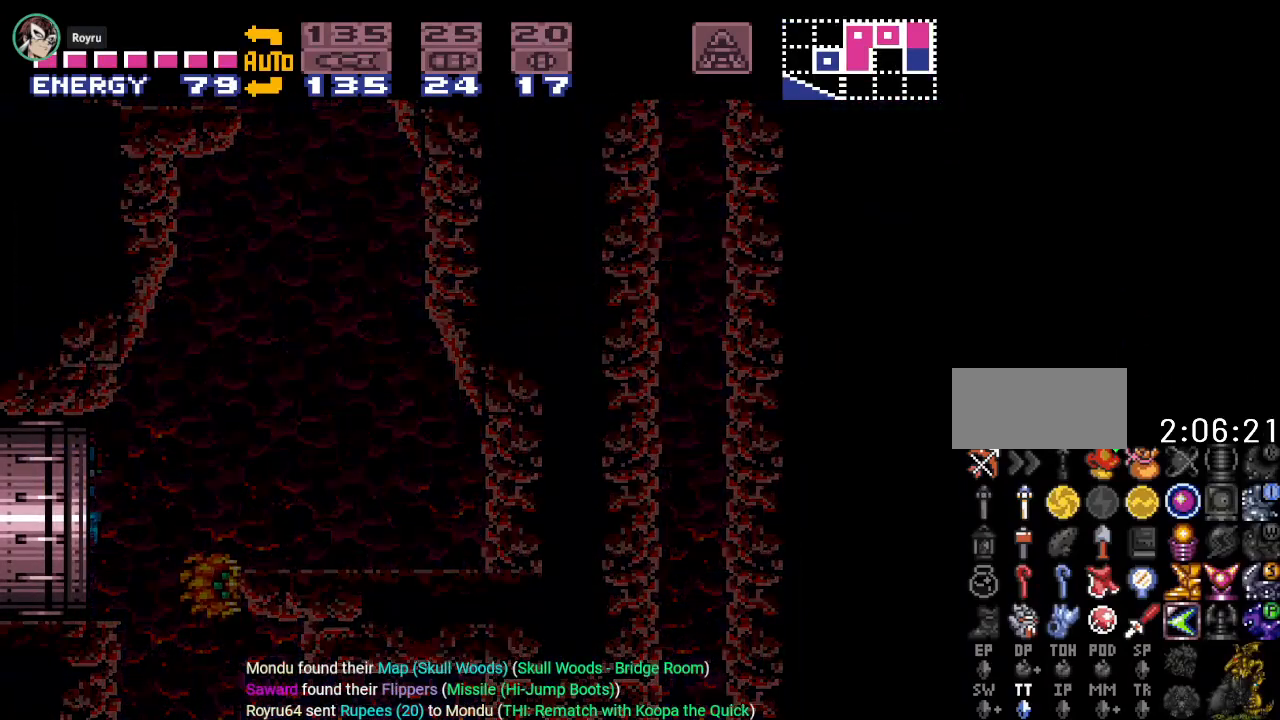
{"buttons": ["DPAD_LEFT"], "events": []}
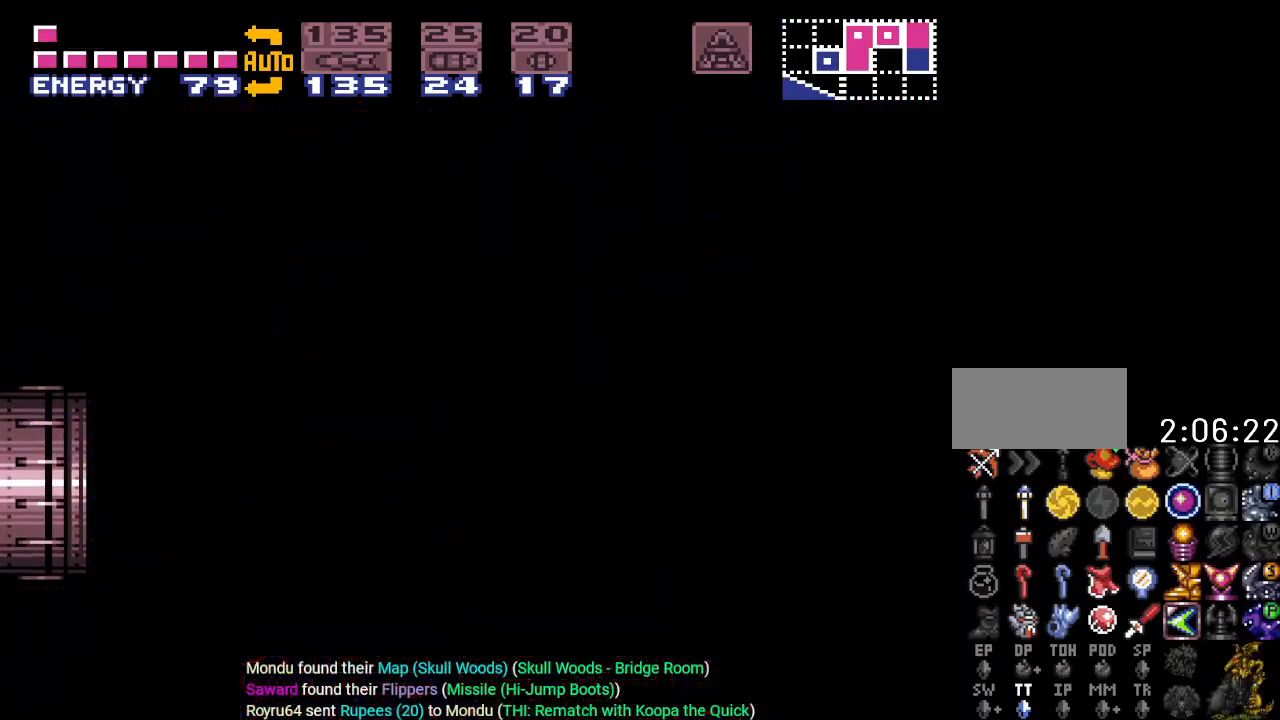
{"buttons": [], "events": [[484, "DPAD_LEFT", "up"]]}
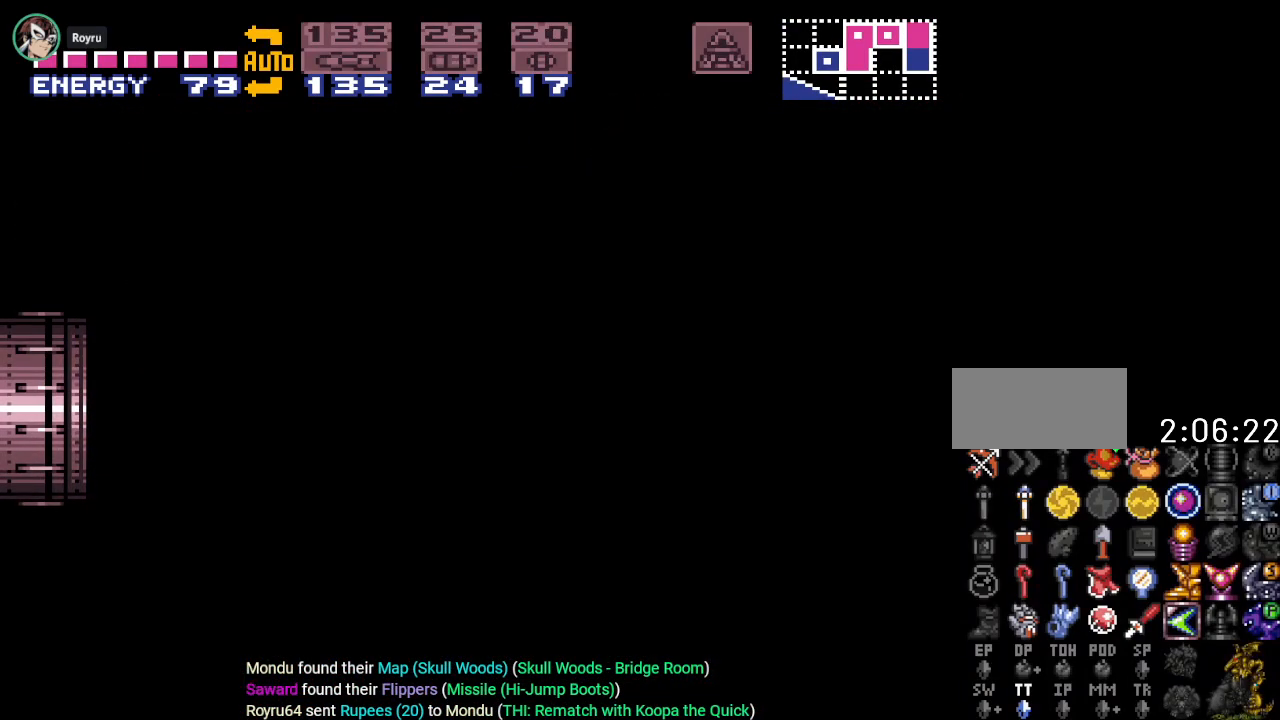
{"buttons": ["DPAD_LEFT"], "events": [[433, "DPAD_LEFT", "down"]]}
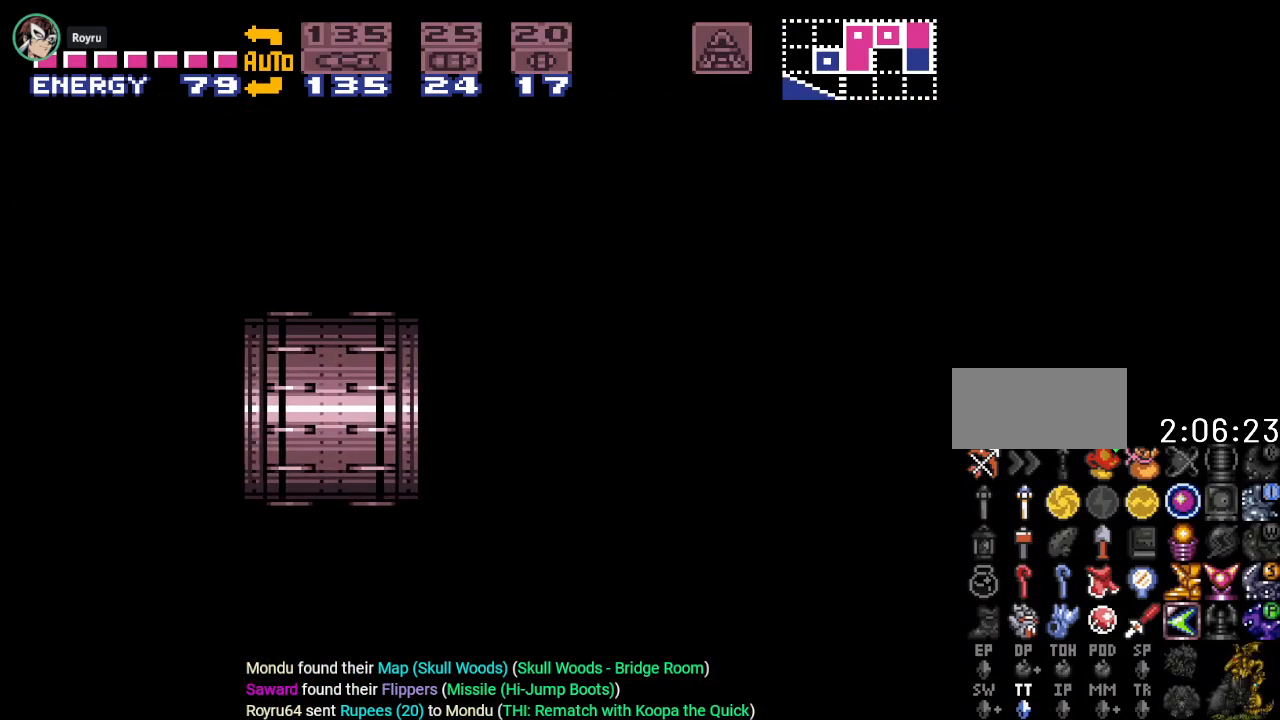
{"buttons": ["DPAD_LEFT"], "events": []}
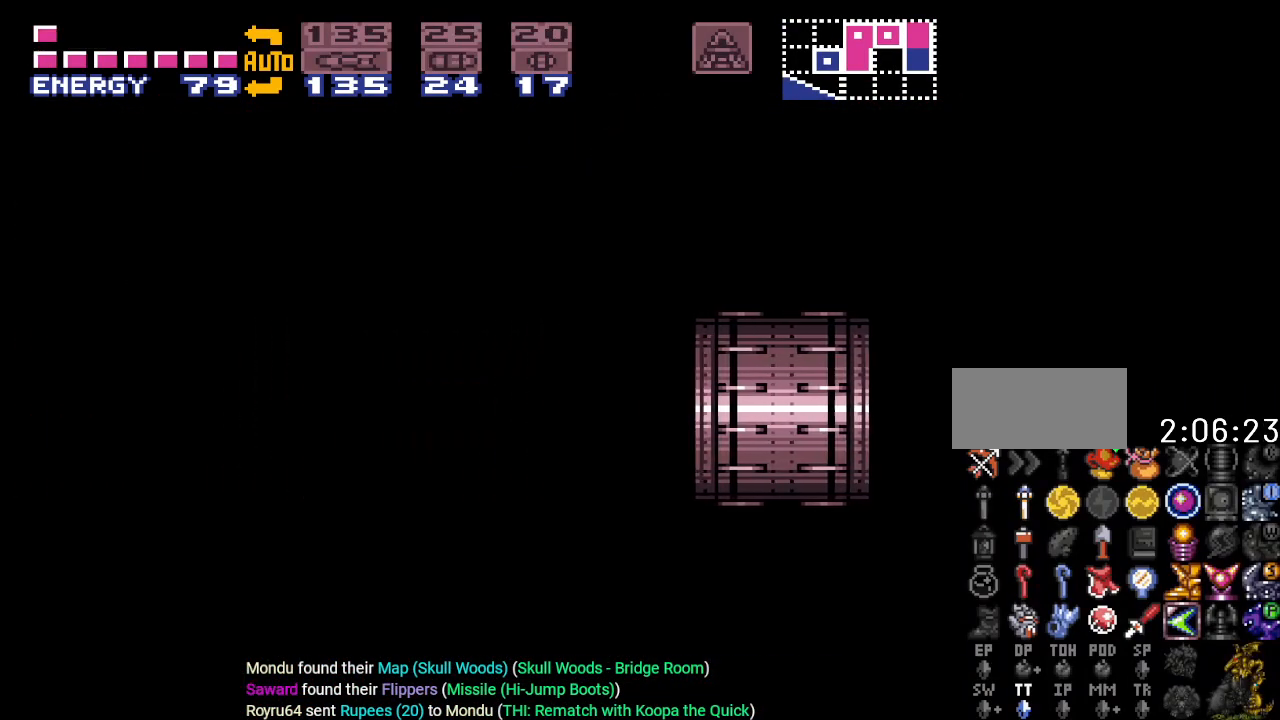
{"buttons": ["DPAD_LEFT"], "events": []}
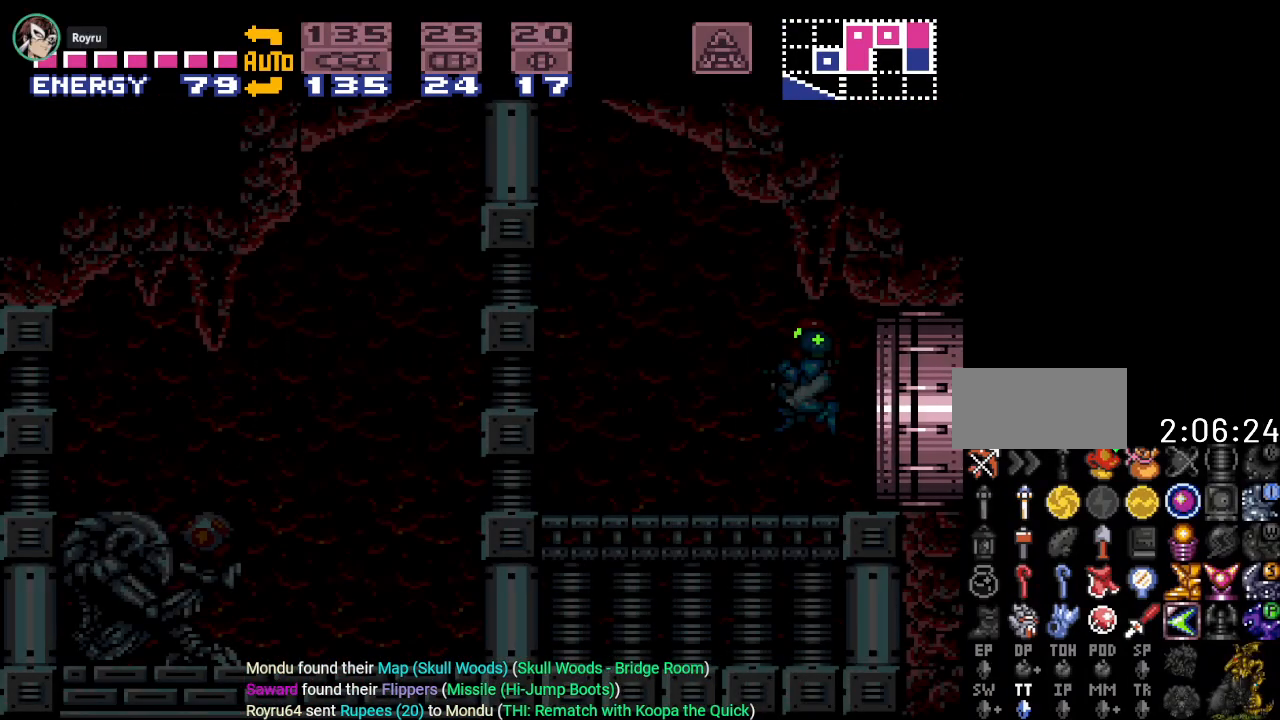
{"buttons": ["R1", "DPAD_LEFT"], "events": [[167, "R1", "down"]]}
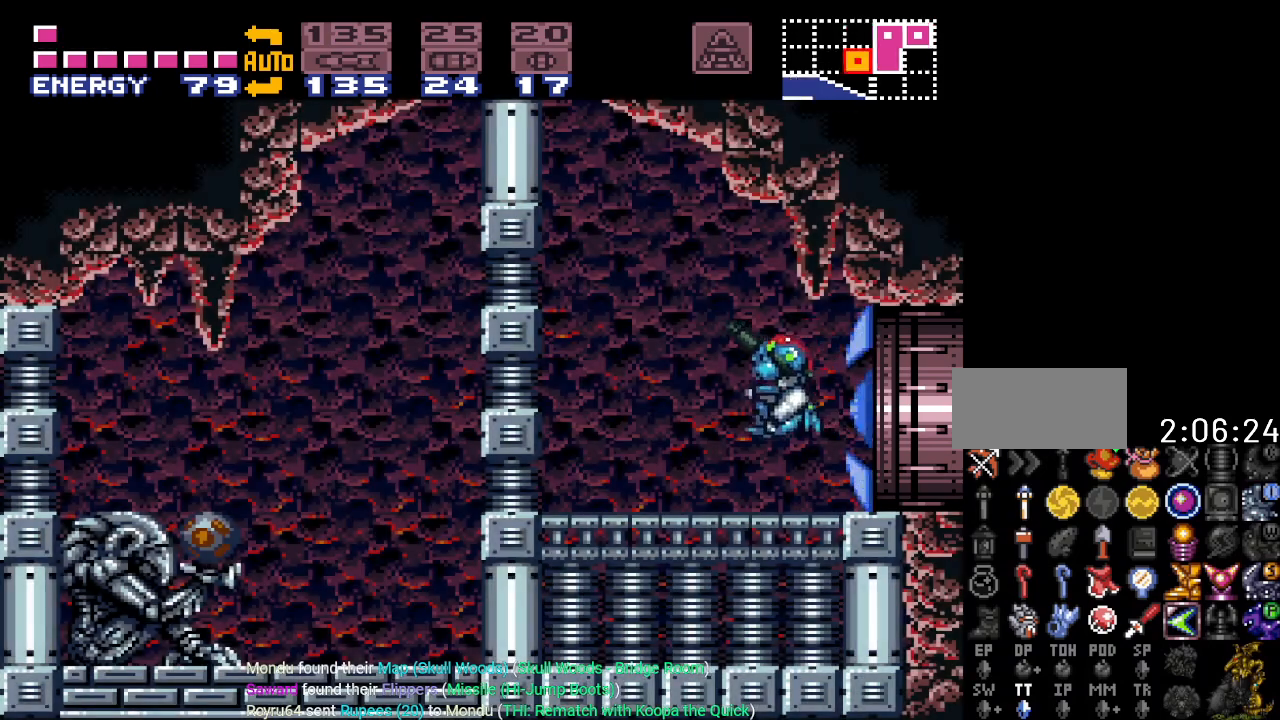
{"buttons": ["R1", "DPAD_LEFT"], "events": [[50, "A", "down"], [83, "DPAD_LEFT", "up"], [166, "A", "up"], [266, "A", "down"], [350, "DPAD_LEFT", "down"], [383, "A", "up"]]}
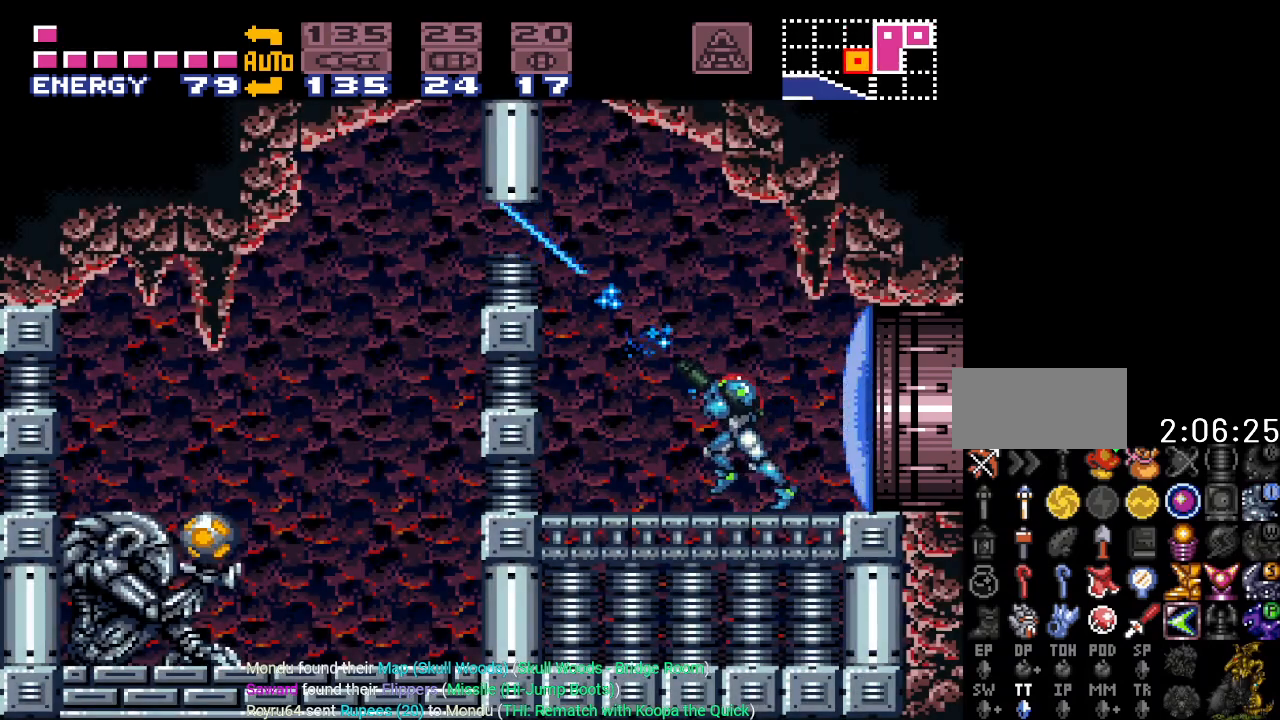
{"buttons": ["B", "DPAD_LEFT"], "events": [[83, "R1", "up"], [200, "B", "down"]]}
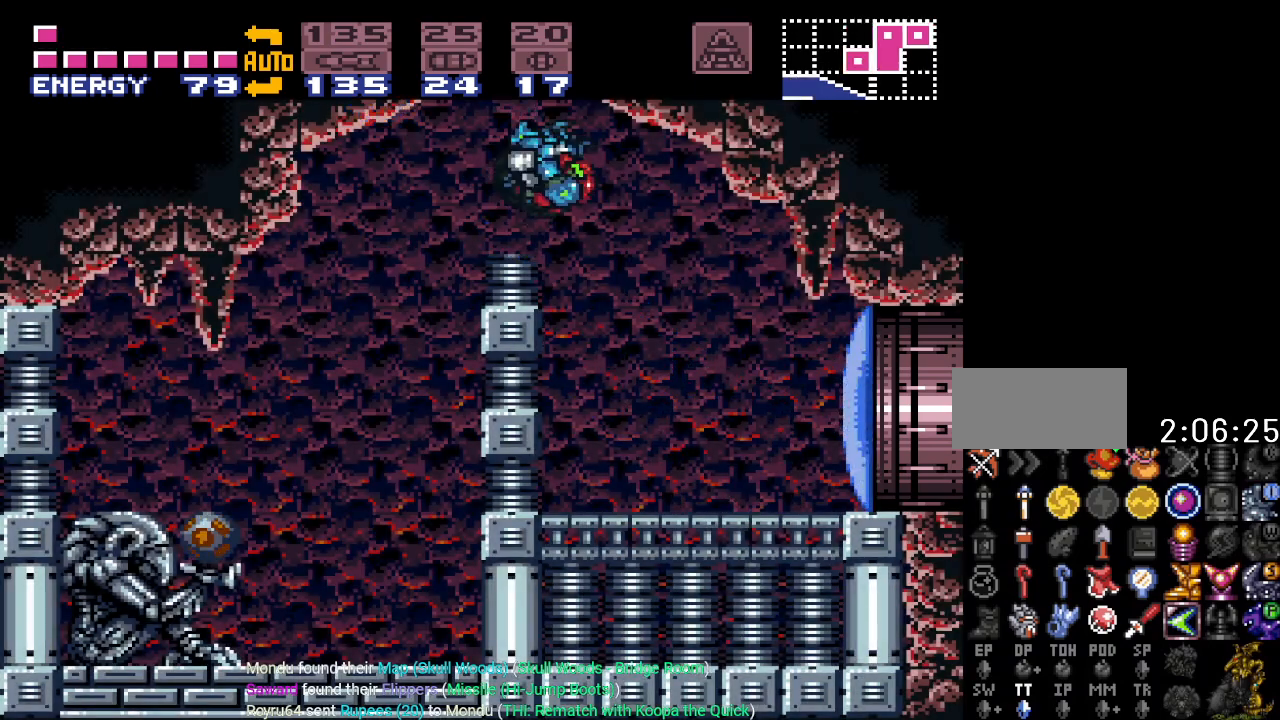
{"buttons": ["DPAD_LEFT"], "events": [[166, "B", "up"]]}
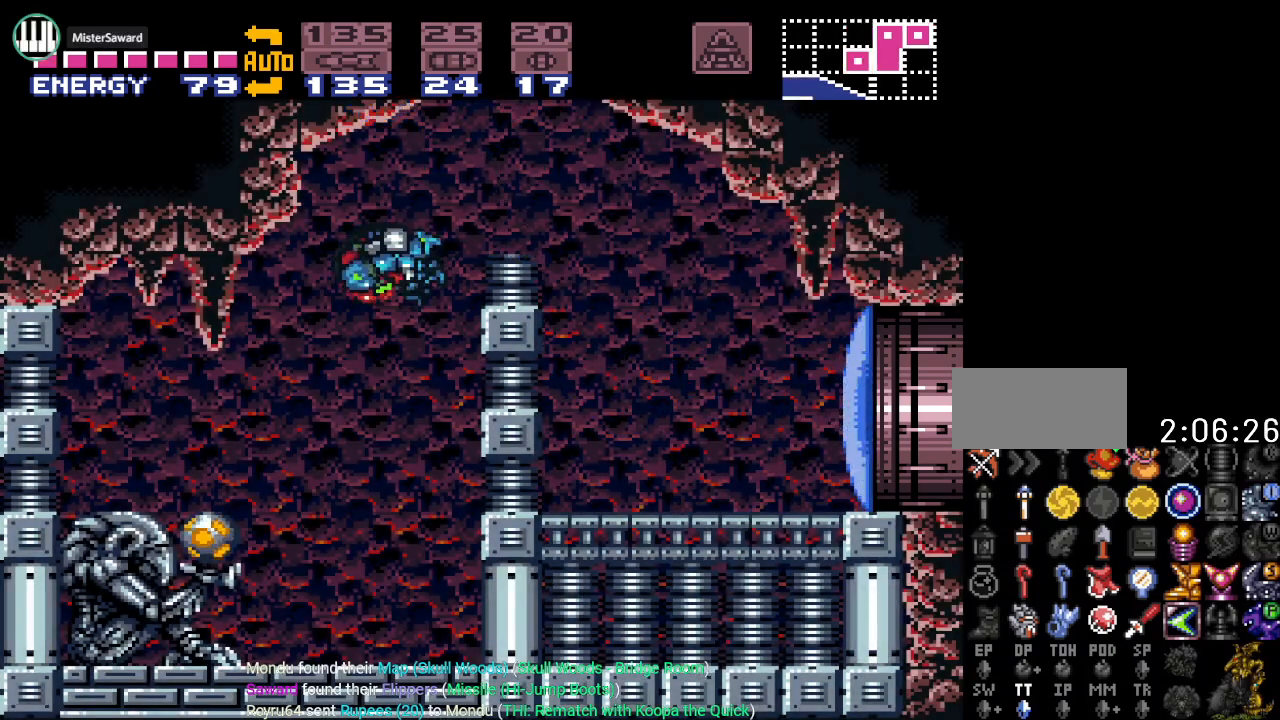
{"buttons": ["DPAD_LEFT"], "events": [[317, "A", "down"], [484, "A", "up"]]}
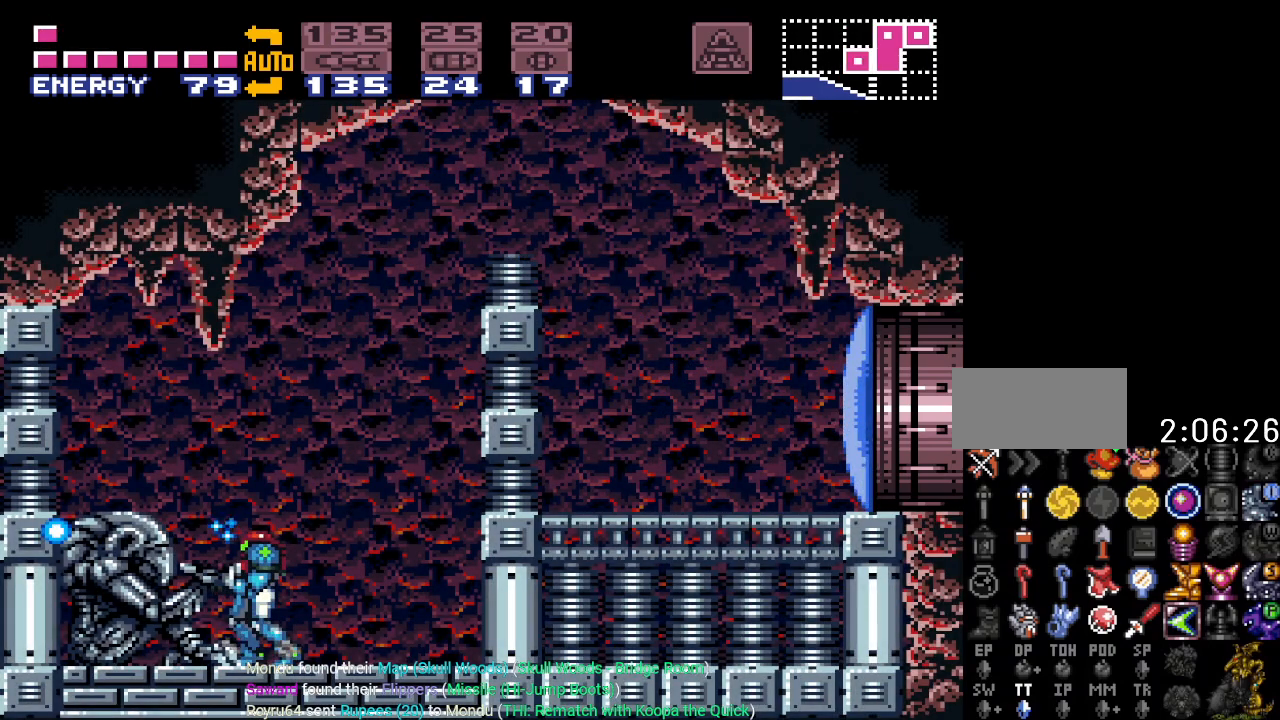
{"buttons": [], "events": [[317, "DPAD_LEFT", "up"]]}
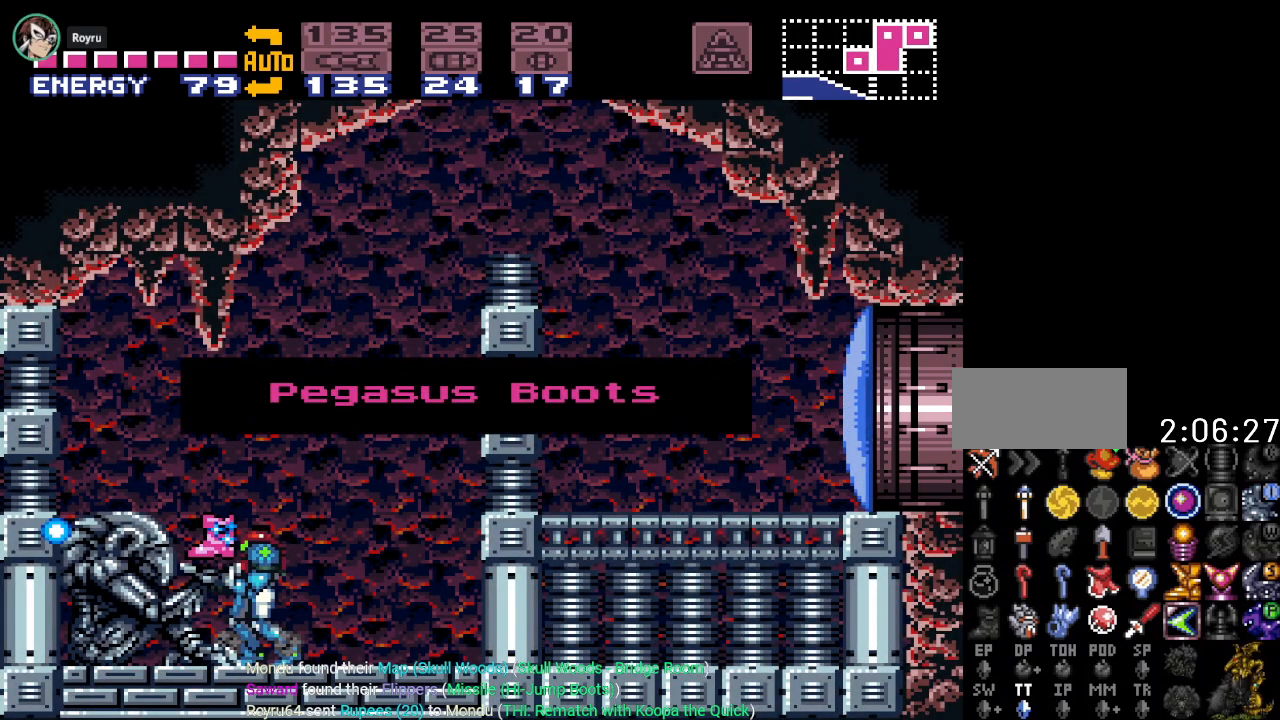
{"buttons": [], "events": []}
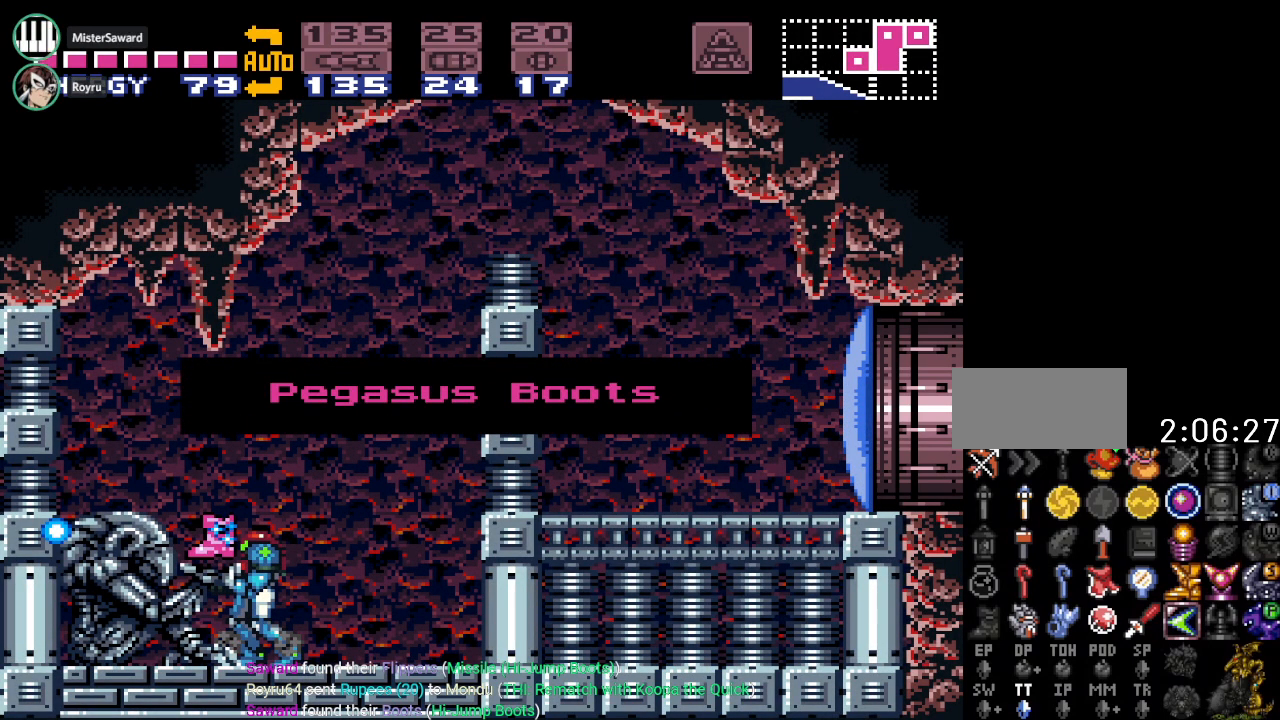
{"buttons": [], "events": []}
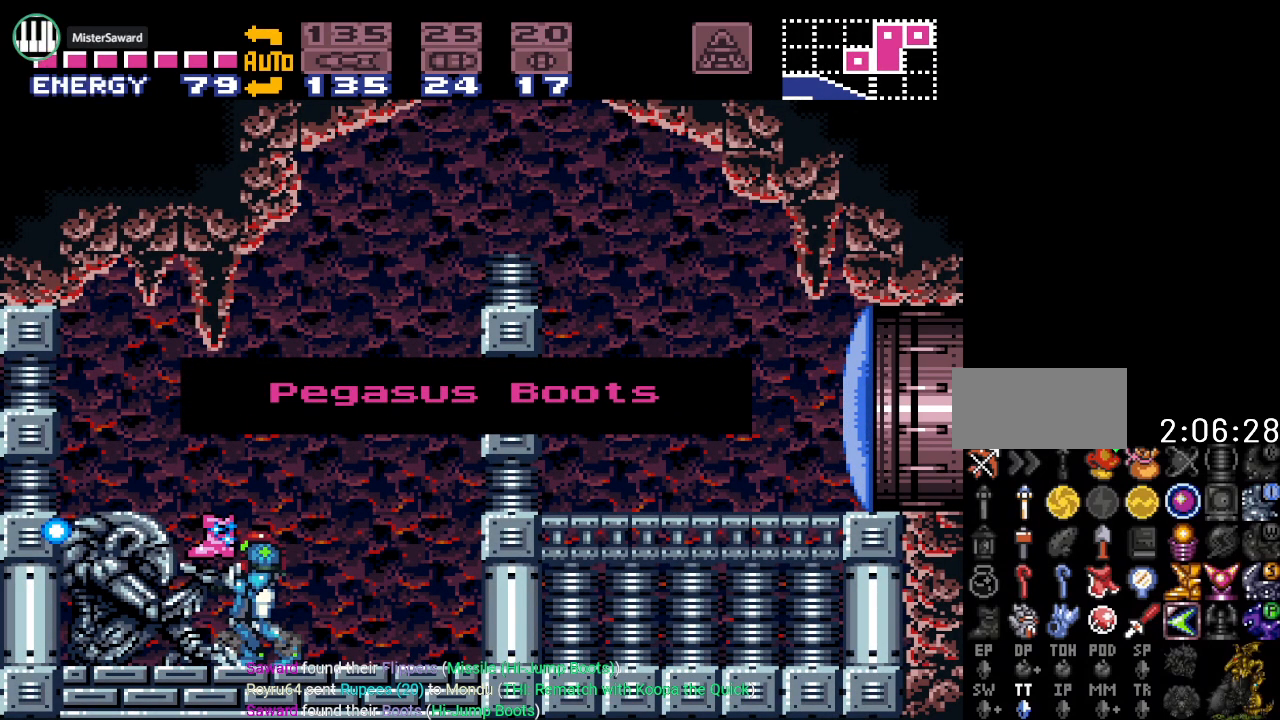
{"buttons": ["DPAD_RIGHT"], "events": [[317, "B", "down"], [484, "B", "up"], [484, "DPAD_RIGHT", "down"]]}
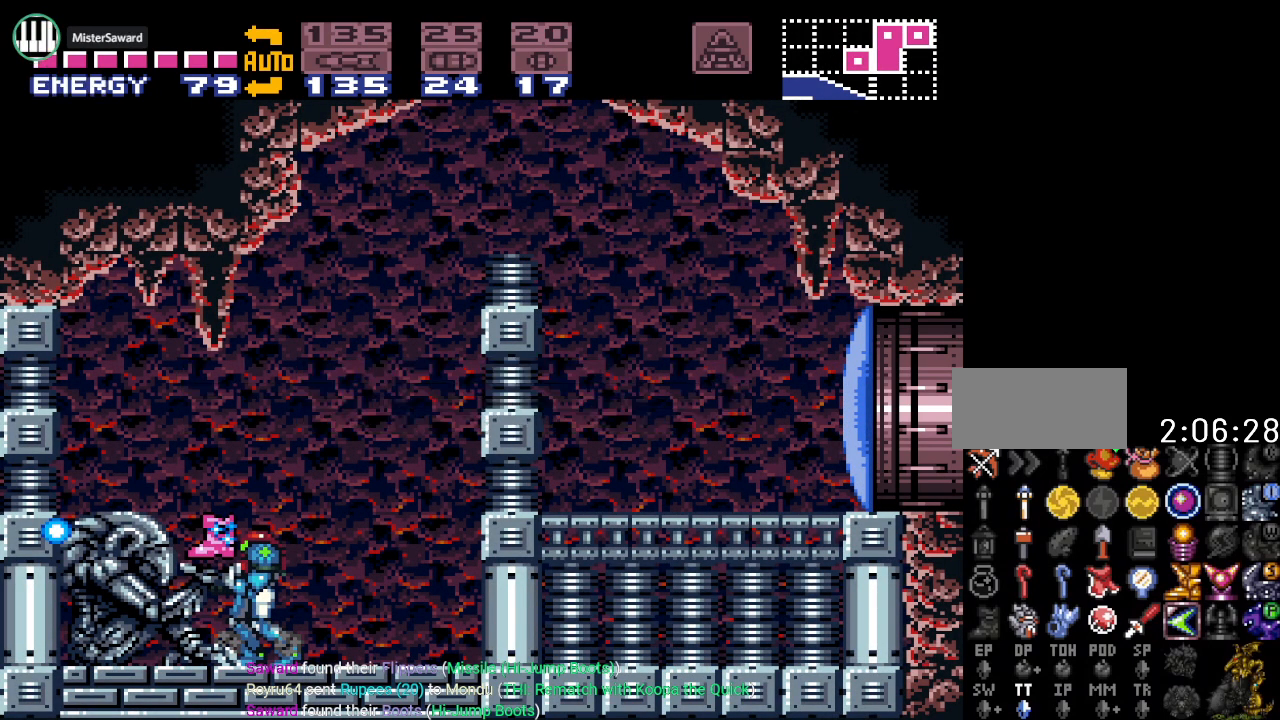
{"buttons": ["B", "Y", "DPAD_RIGHT"], "events": [[66, "Y", "down"], [383, "B", "down"]]}
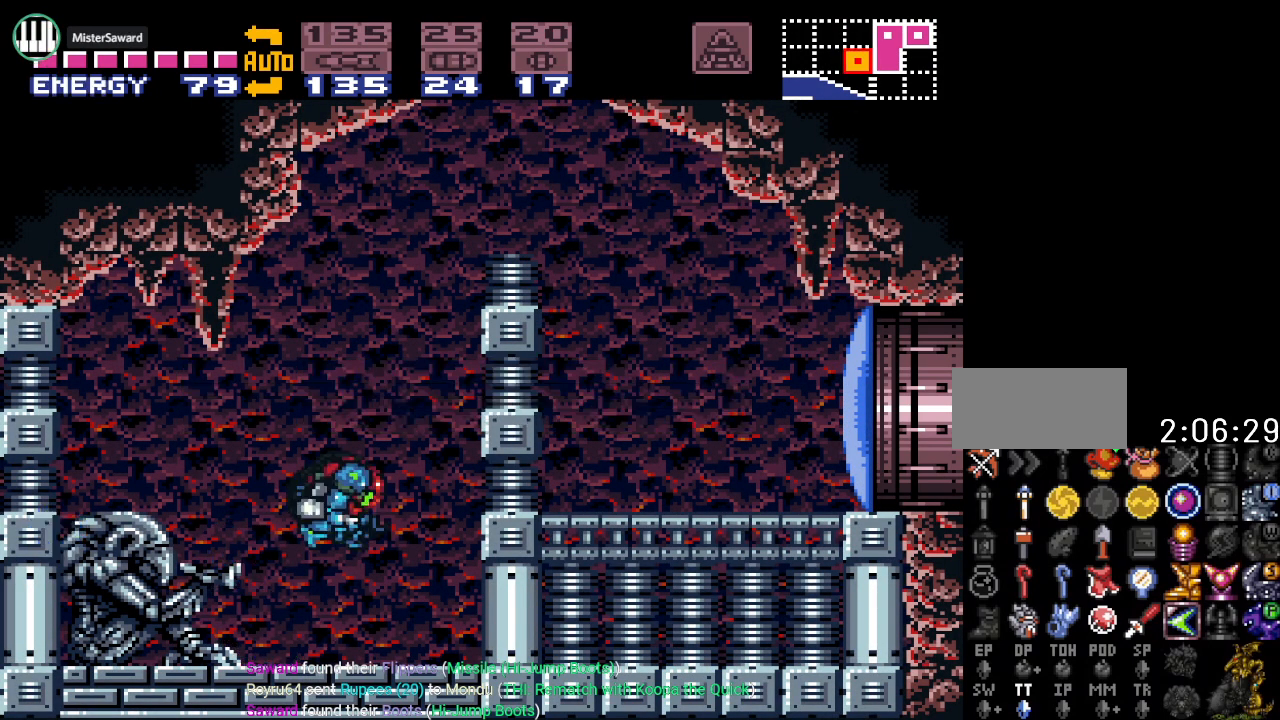
{"buttons": ["DPAD_RIGHT"], "events": [[400, "B", "up"], [484, "Y", "up"]]}
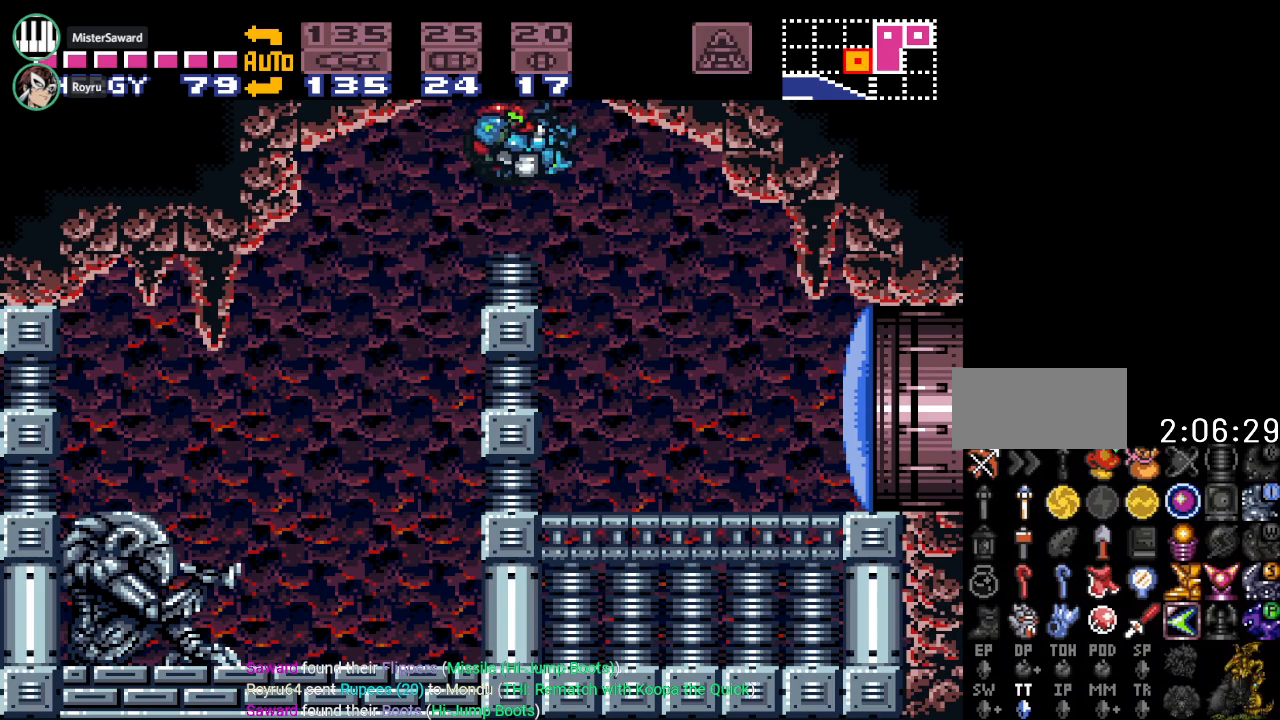
{"buttons": ["L1", "DPAD_RIGHT"], "events": [[33, "L1", "down"], [283, "A", "down"], [417, "A", "up"]]}
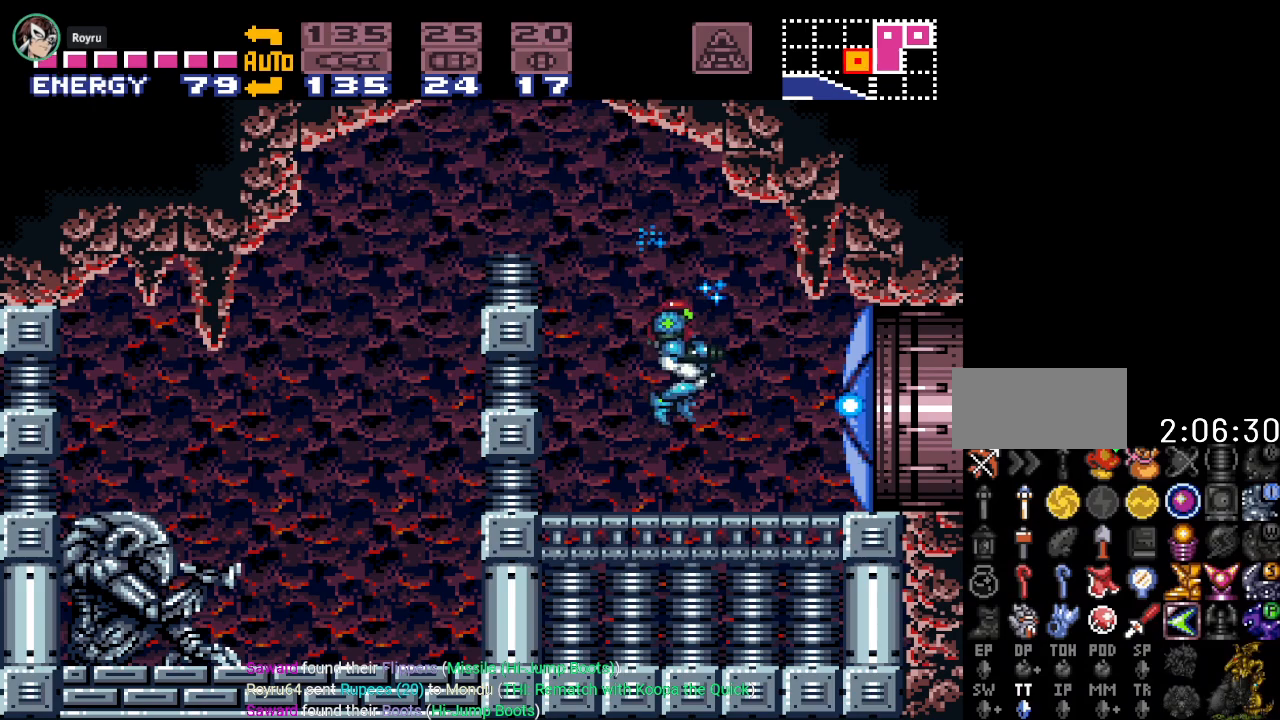
{"buttons": ["DPAD_RIGHT"], "events": [[17, "L1", "up"], [33, "Y", "down"], [450, "Y", "up"]]}
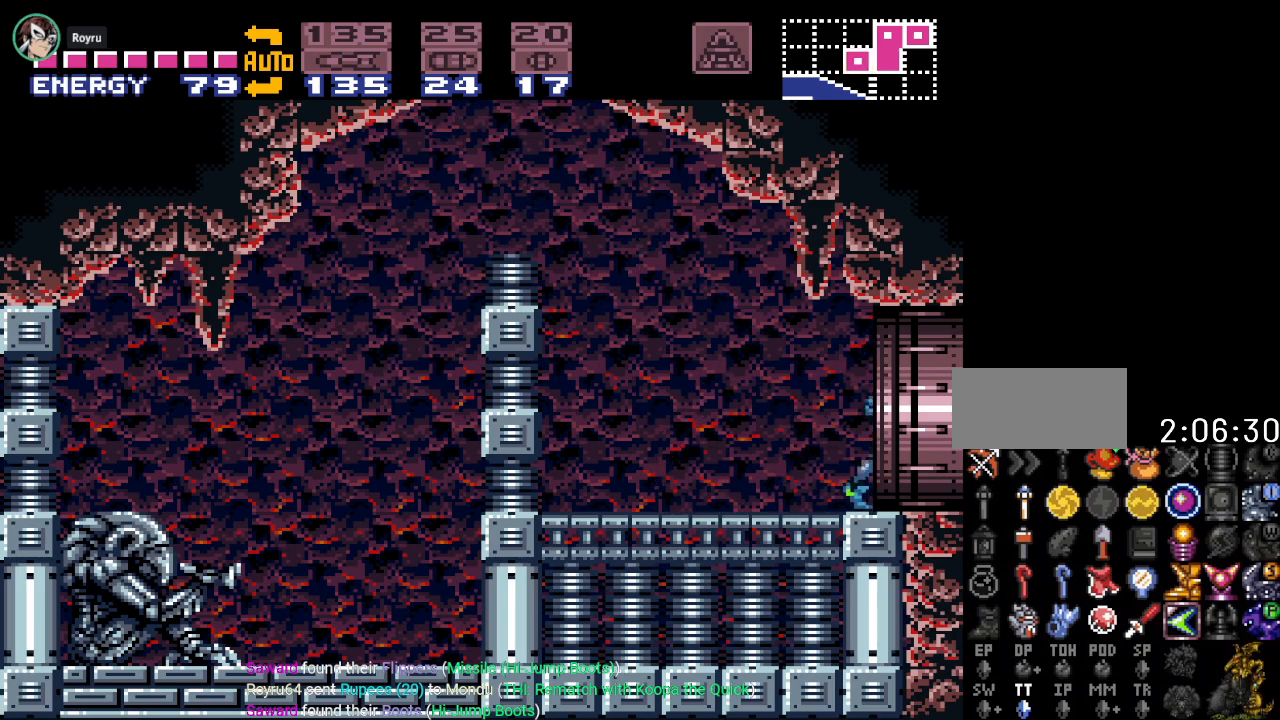
{"buttons": [], "events": [[200, "DPAD_RIGHT", "up"]]}
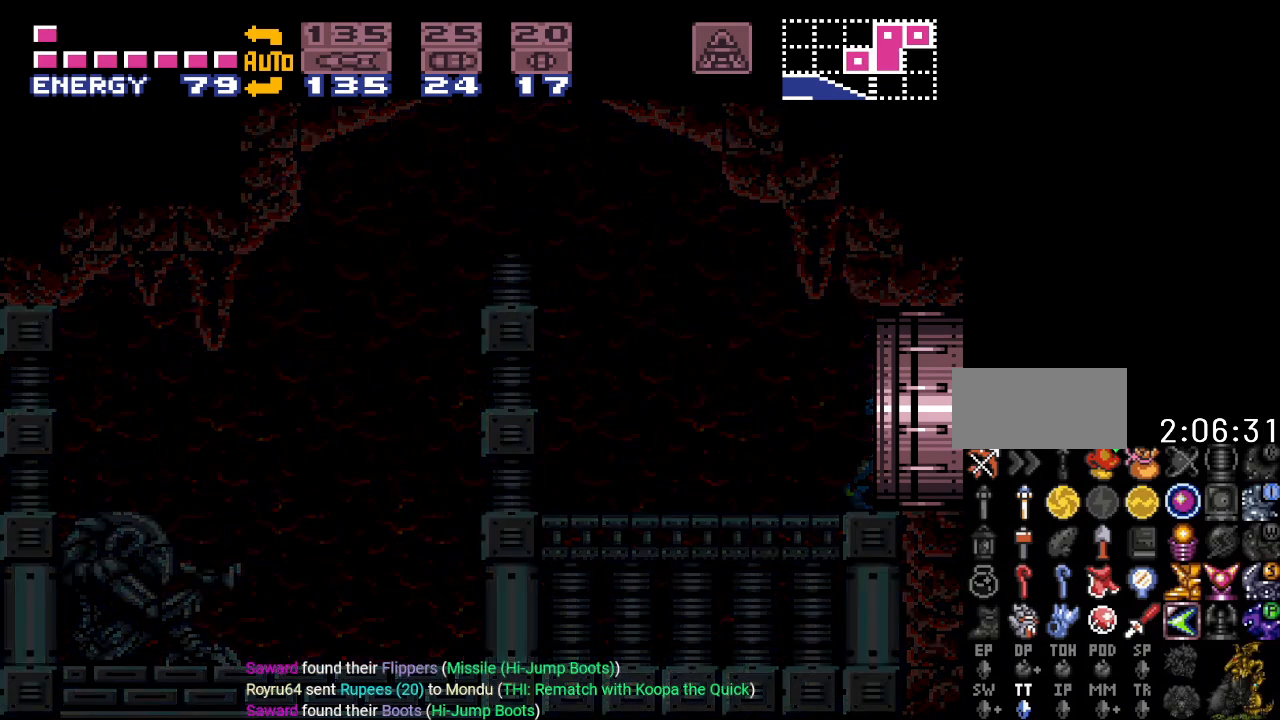
{"buttons": [], "events": []}